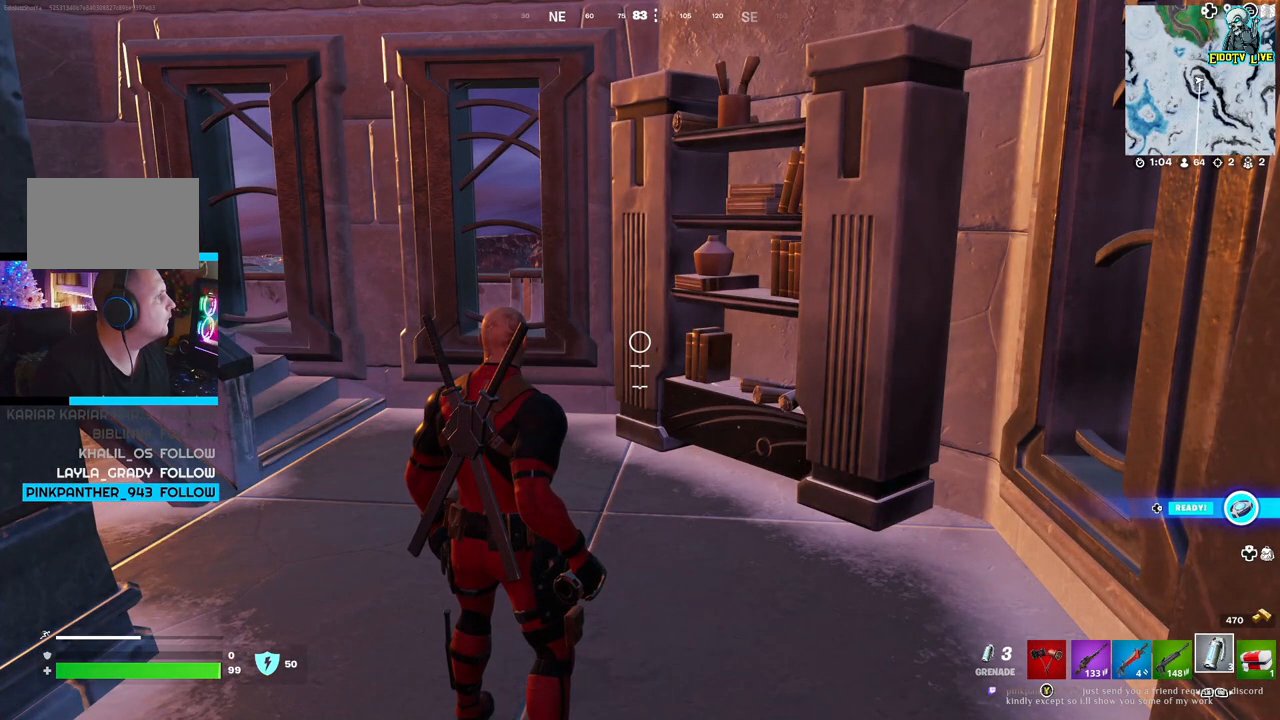
Gameplay with a controller (Xbox layout); each line is a JSON object with the inputs held at the frame after it. "events" lists button and stick changes between this image and that frame as [ms after this image, input, new state], when the widget could be followed in between.
{"buttons": [], "left_stick": "center", "right_stick": "center", "events": []}
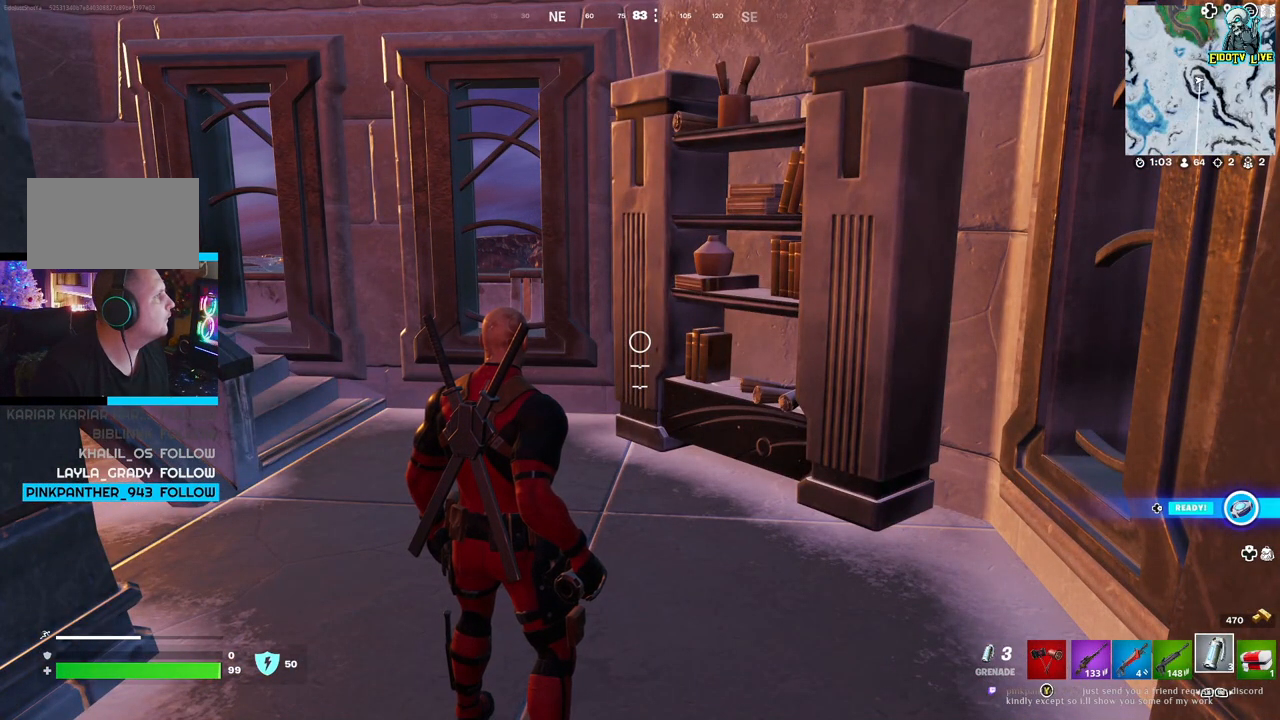
{"buttons": [], "left_stick": "center", "right_stick": "center", "events": []}
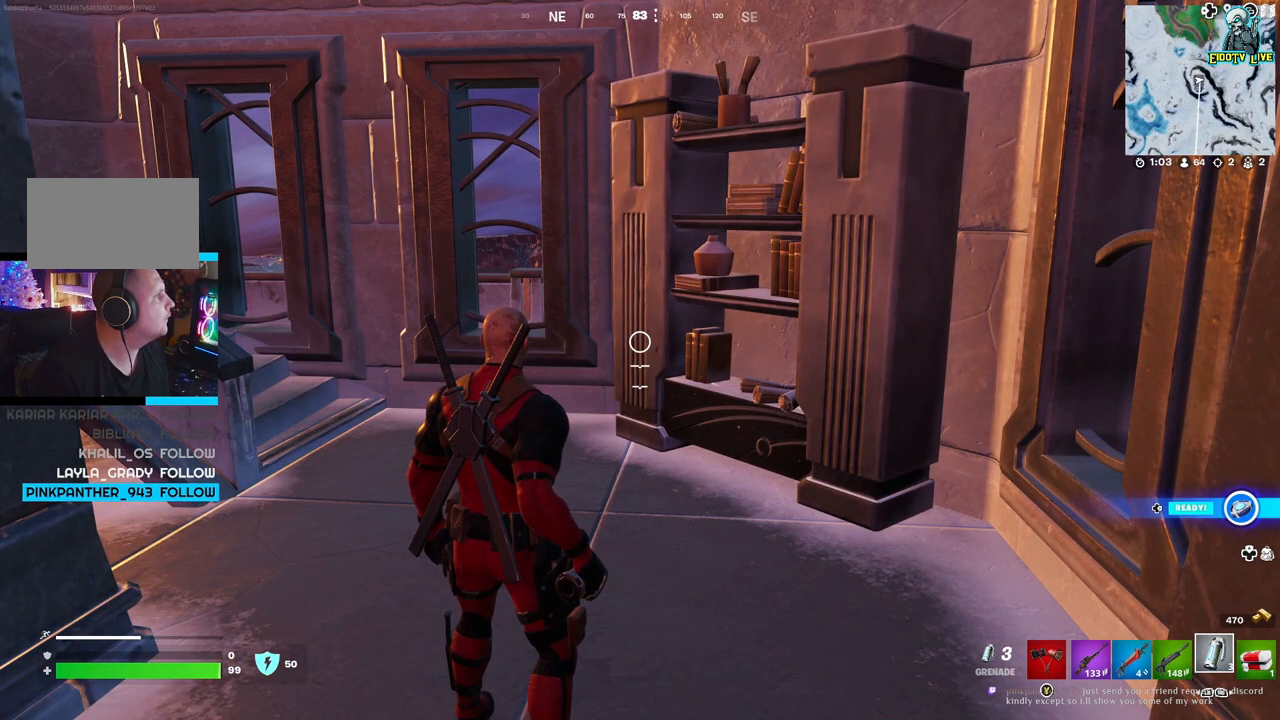
{"buttons": [], "left_stick": "center", "right_stick": "center", "events": []}
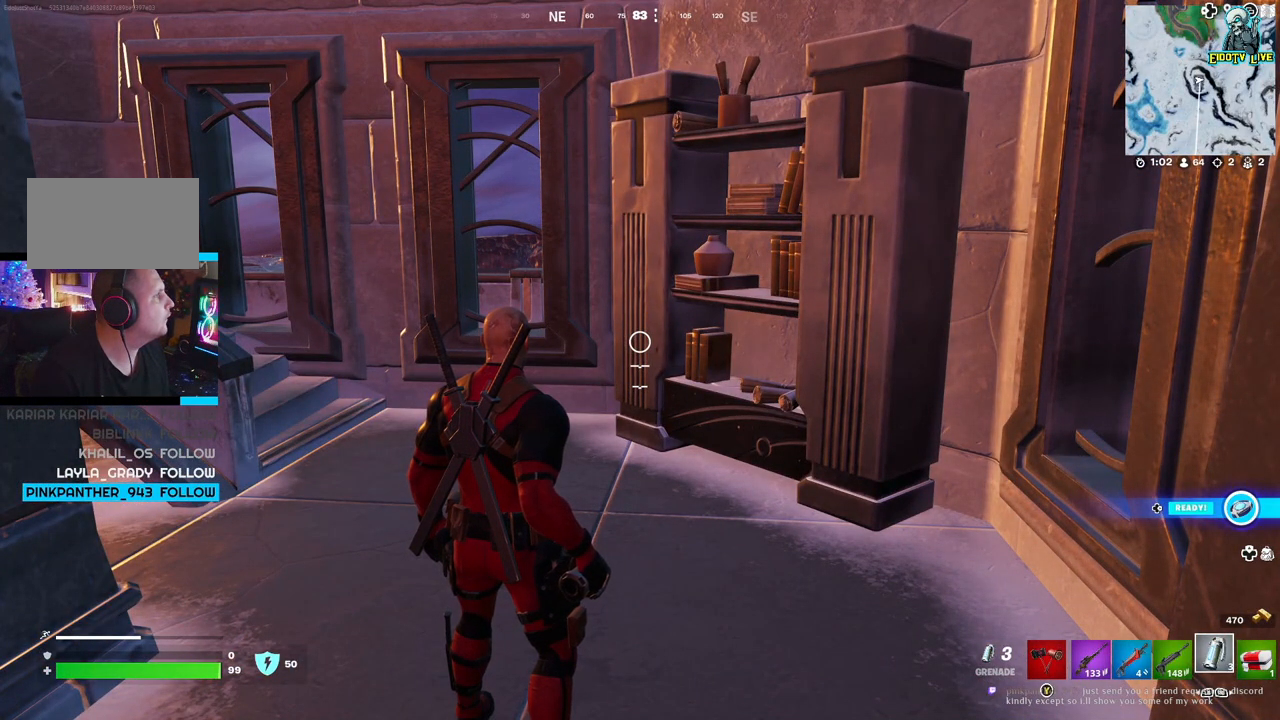
{"buttons": [], "left_stick": "center", "right_stick": "center", "events": []}
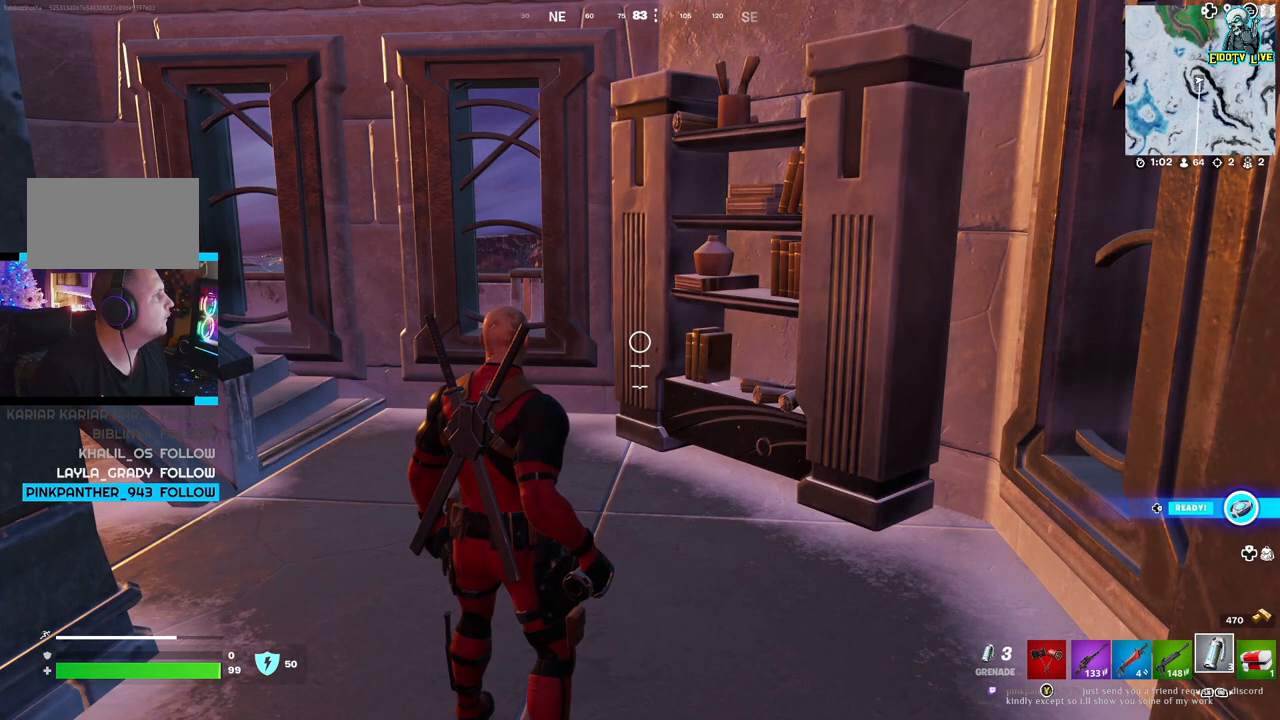
{"buttons": [], "left_stick": "center", "right_stick": "center", "events": []}
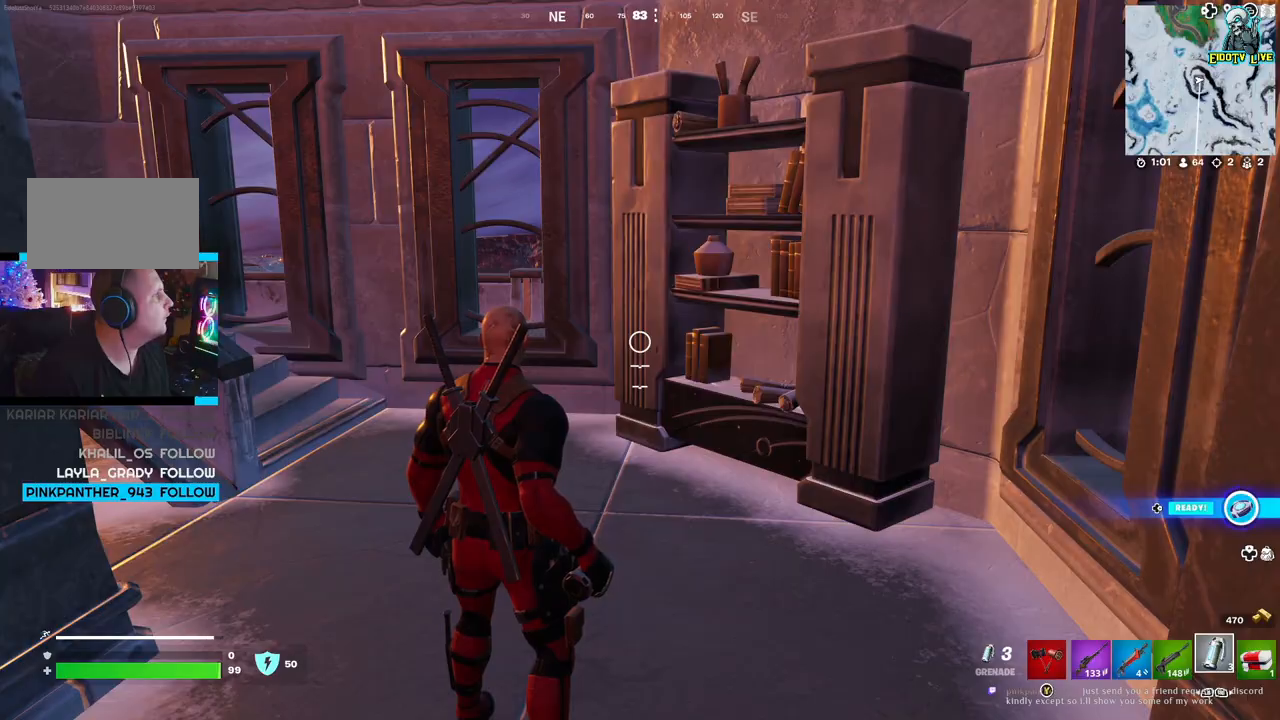
{"buttons": [], "left_stick": "up-right", "right_stick": "left", "events": [[233, "left_stick", "up-right"], [400, "right_stick", "left"]]}
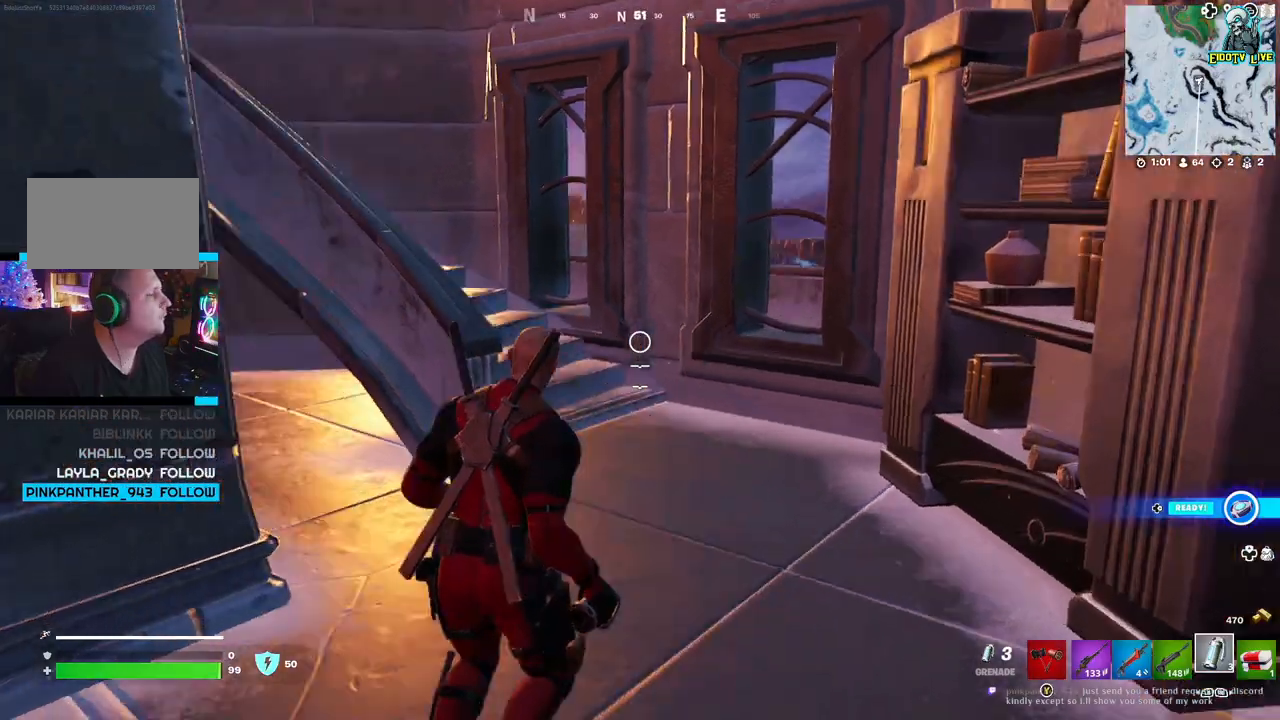
{"buttons": [], "left_stick": "up-right", "right_stick": "center", "events": [[83, "right_stick", "center"]]}
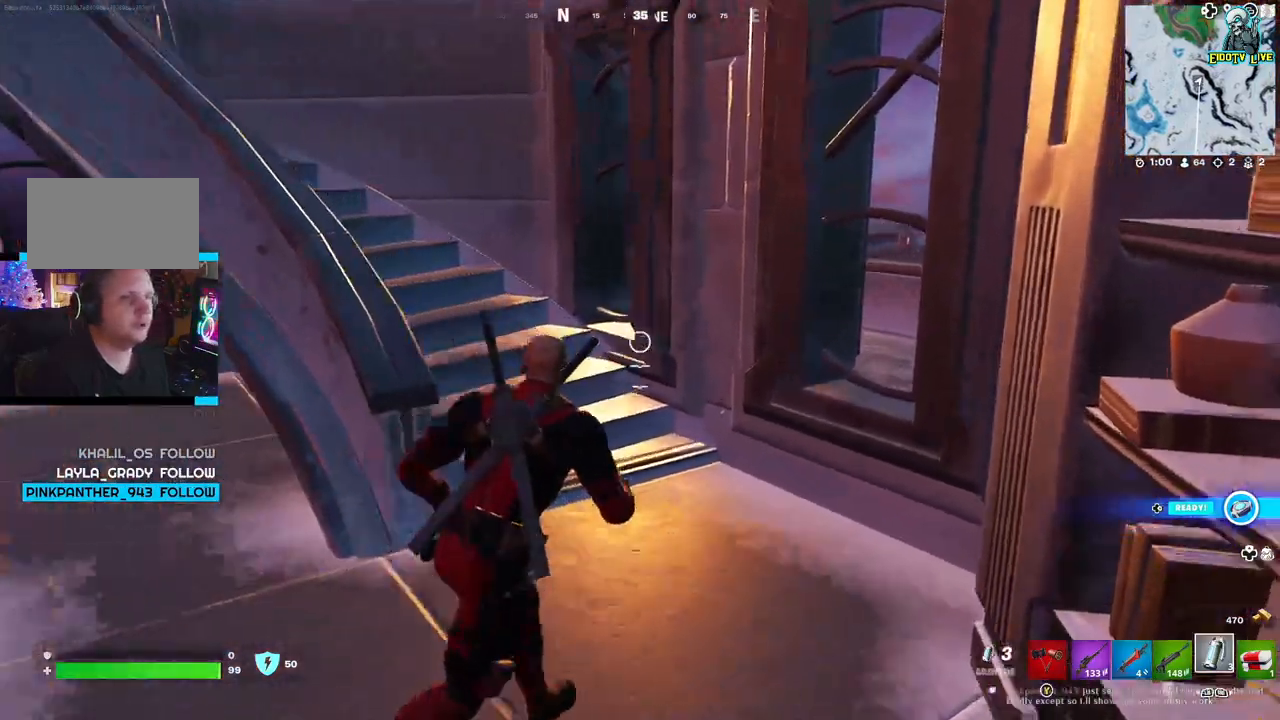
{"buttons": [], "left_stick": "up", "right_stick": "left", "events": [[50, "right_stick", "left"], [167, "L3", "down"], [183, "left_stick", "up"], [217, "right_stick", "center"], [317, "L3", "up"], [500, "right_stick", "left"]]}
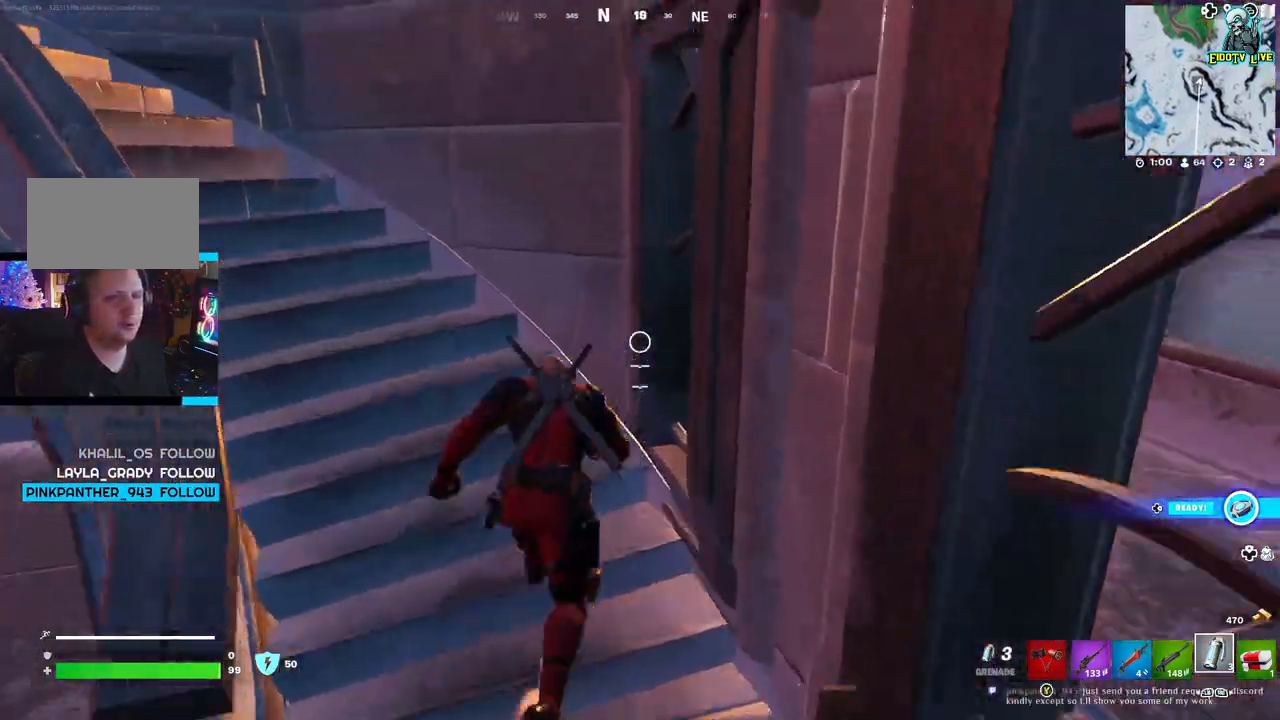
{"buttons": [], "left_stick": "up-right", "right_stick": "center", "events": [[300, "left_stick", "up-right"], [300, "right_stick", "center"]]}
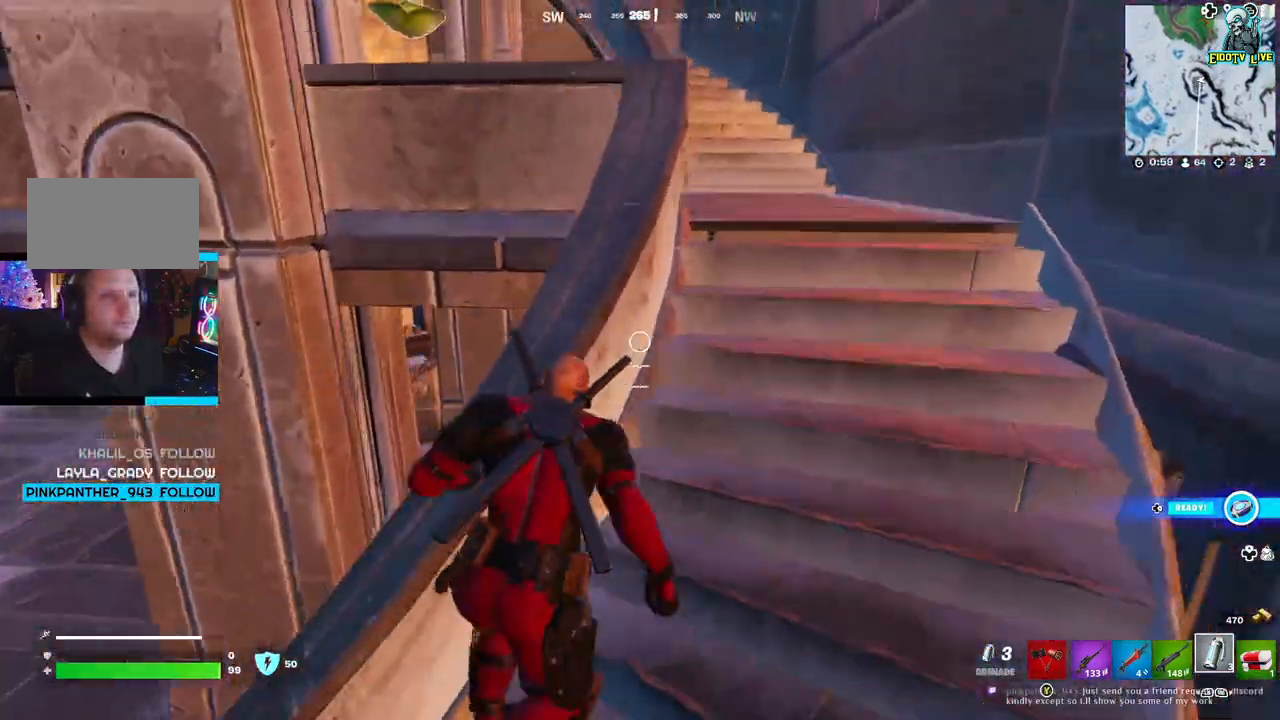
{"buttons": [], "left_stick": "up-right", "right_stick": "center", "events": []}
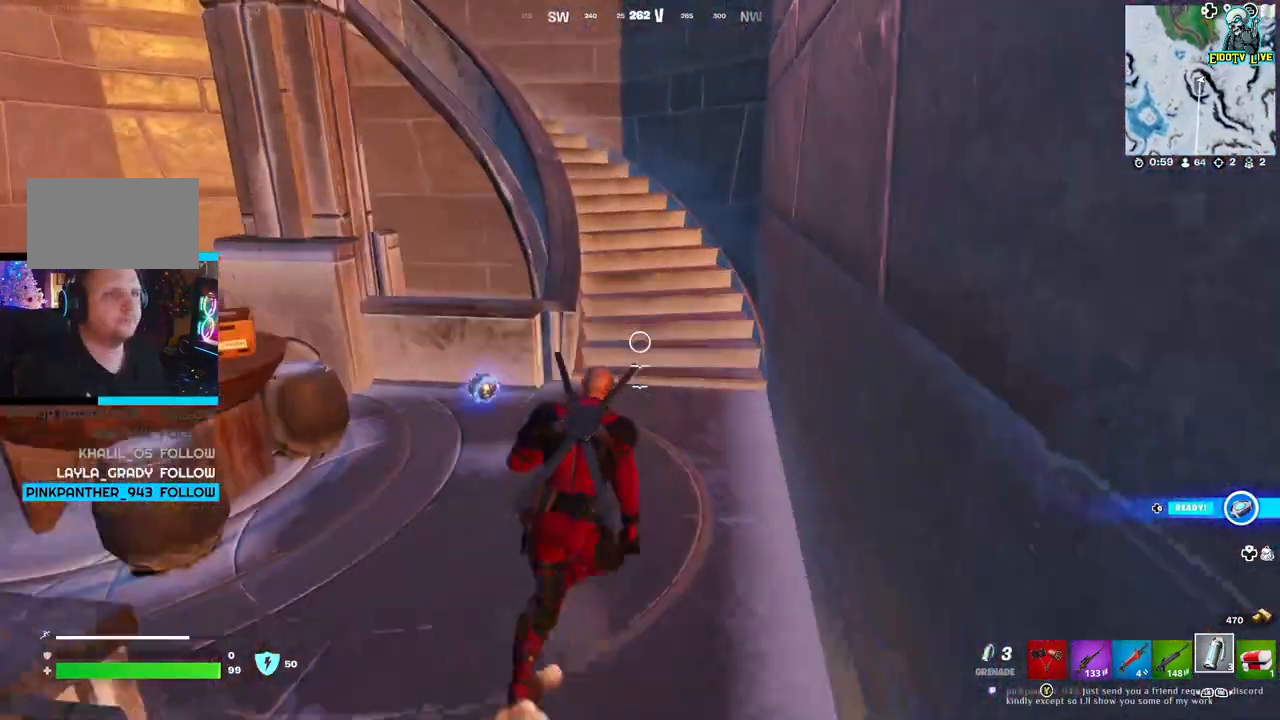
{"buttons": [], "left_stick": "up-right", "right_stick": "center", "events": []}
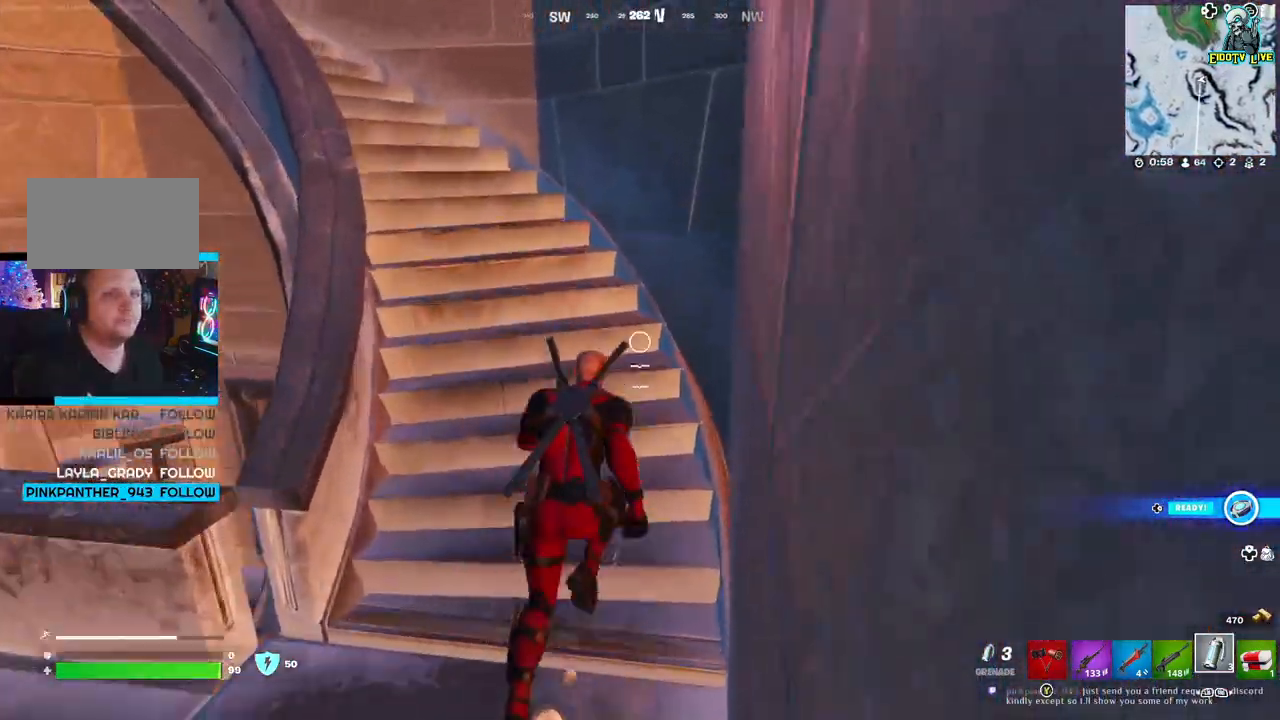
{"buttons": [], "left_stick": "up-right", "right_stick": "center", "events": [[50, "right_stick", "left"], [233, "right_stick", "center"]]}
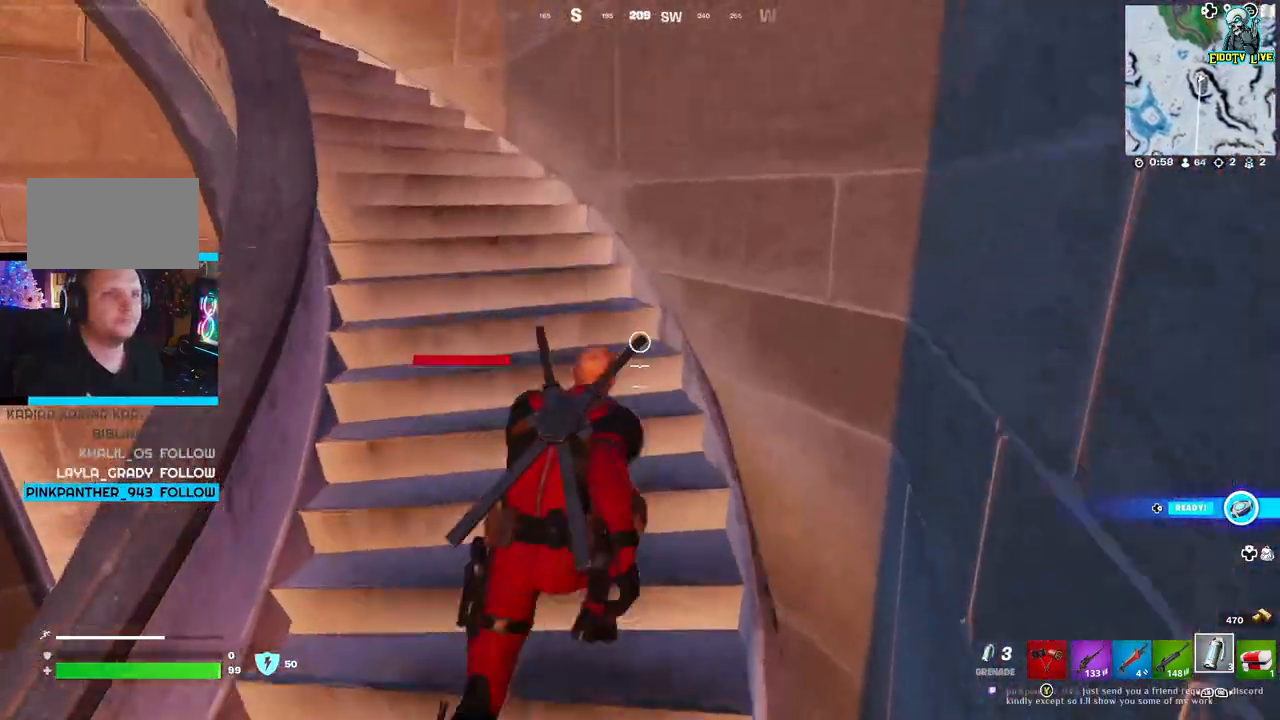
{"buttons": [], "left_stick": "up-right", "right_stick": "center", "events": [[33, "right_stick", "left"], [233, "right_stick", "center"]]}
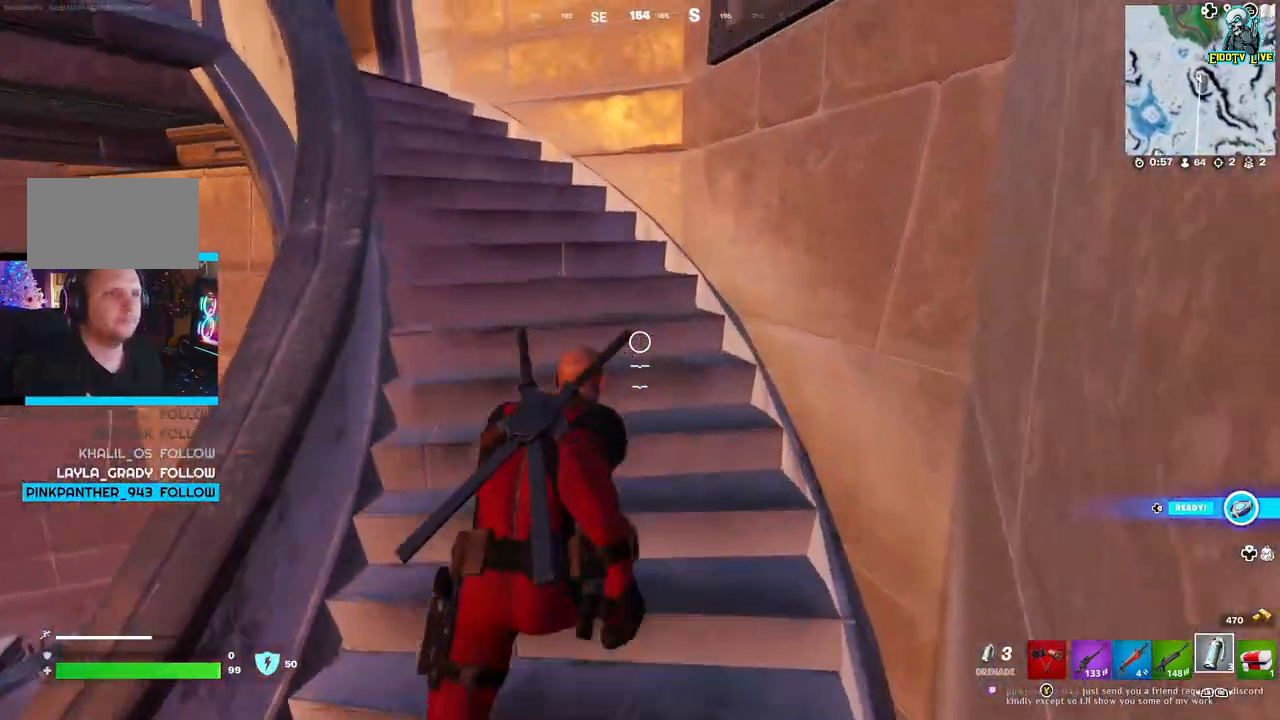
{"buttons": [], "left_stick": "up-right", "right_stick": "center", "events": [[183, "right_stick", "left"], [367, "right_stick", "center"]]}
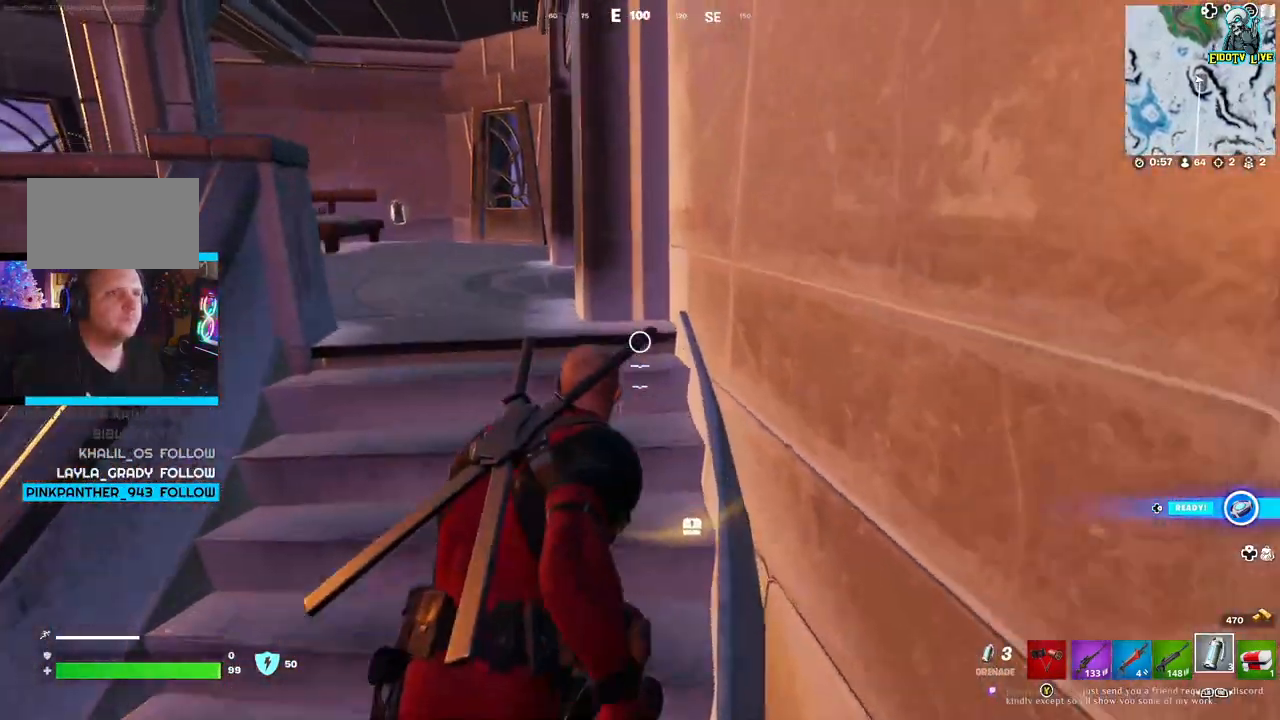
{"buttons": [], "left_stick": "up", "right_stick": "center", "events": [[67, "right_stick", "left"], [267, "left_stick", "up"], [350, "right_stick", "center"]]}
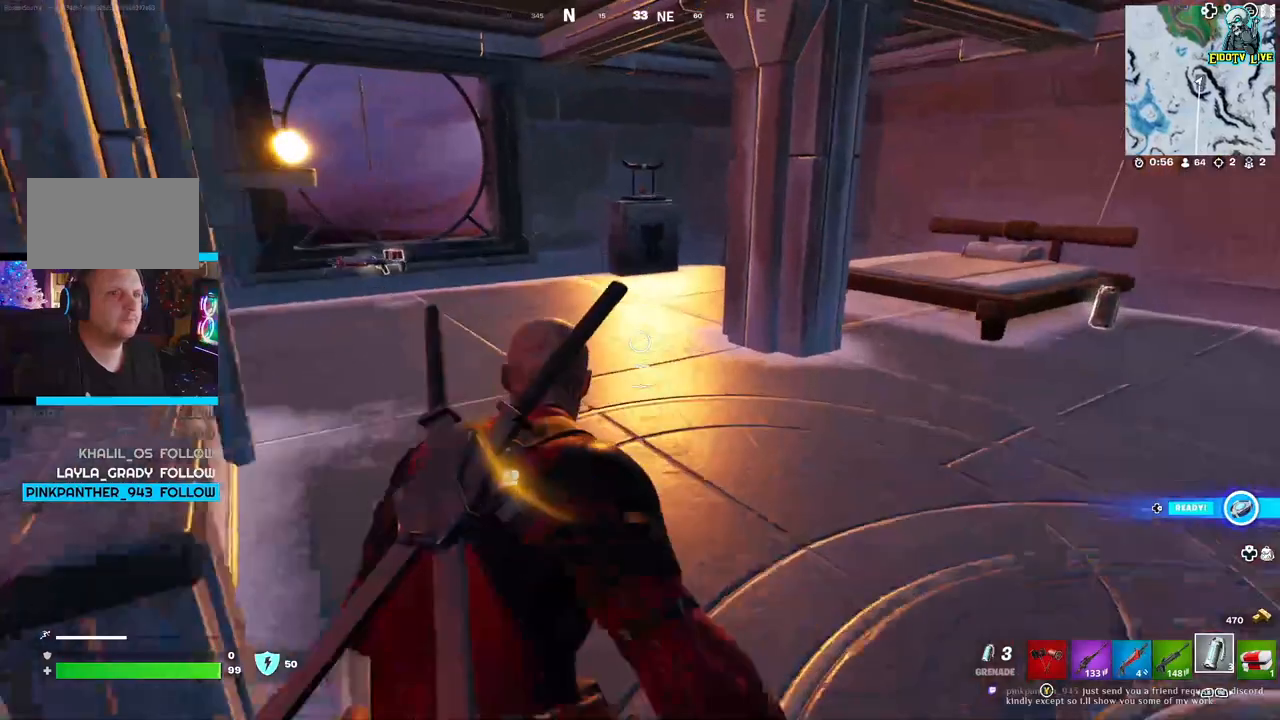
{"buttons": [], "left_stick": "up", "right_stick": "left", "events": [[233, "left_stick", "up-left"], [317, "right_stick", "left"], [483, "left_stick", "up"]]}
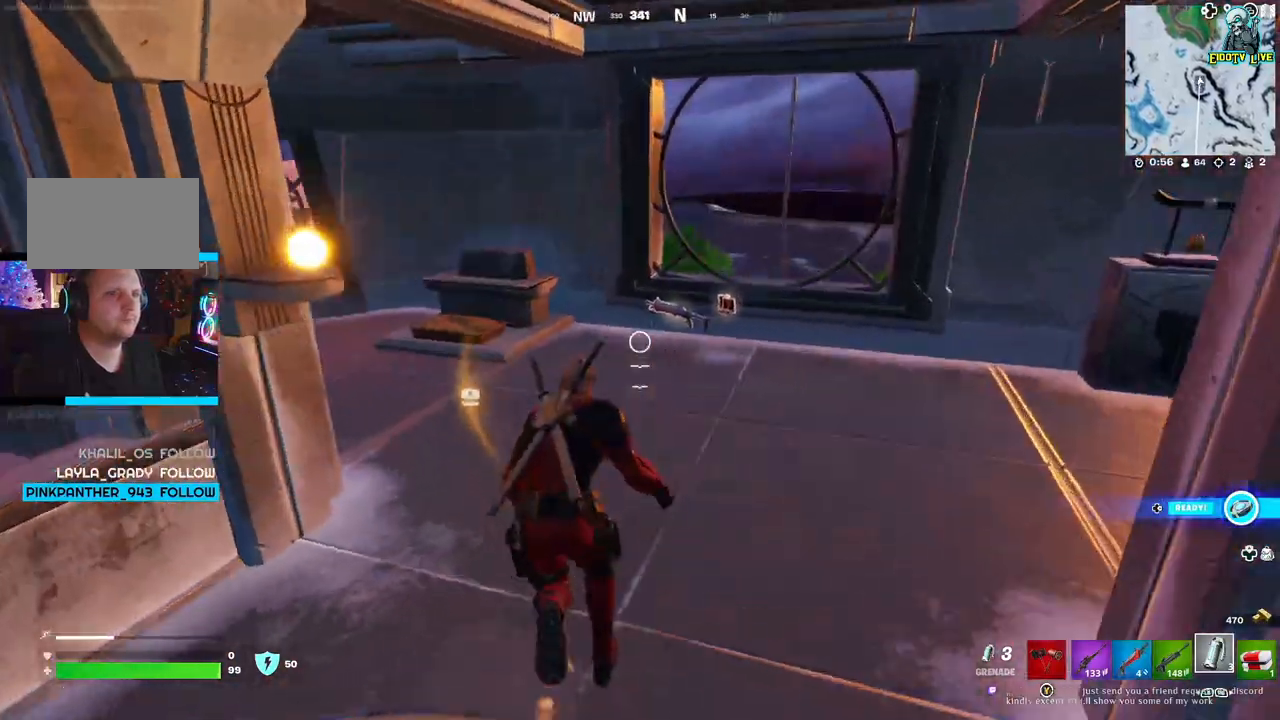
{"buttons": [], "left_stick": "up-right", "right_stick": "right", "events": [[33, "right_stick", "center"], [233, "left_stick", "up-right"], [467, "right_stick", "right"]]}
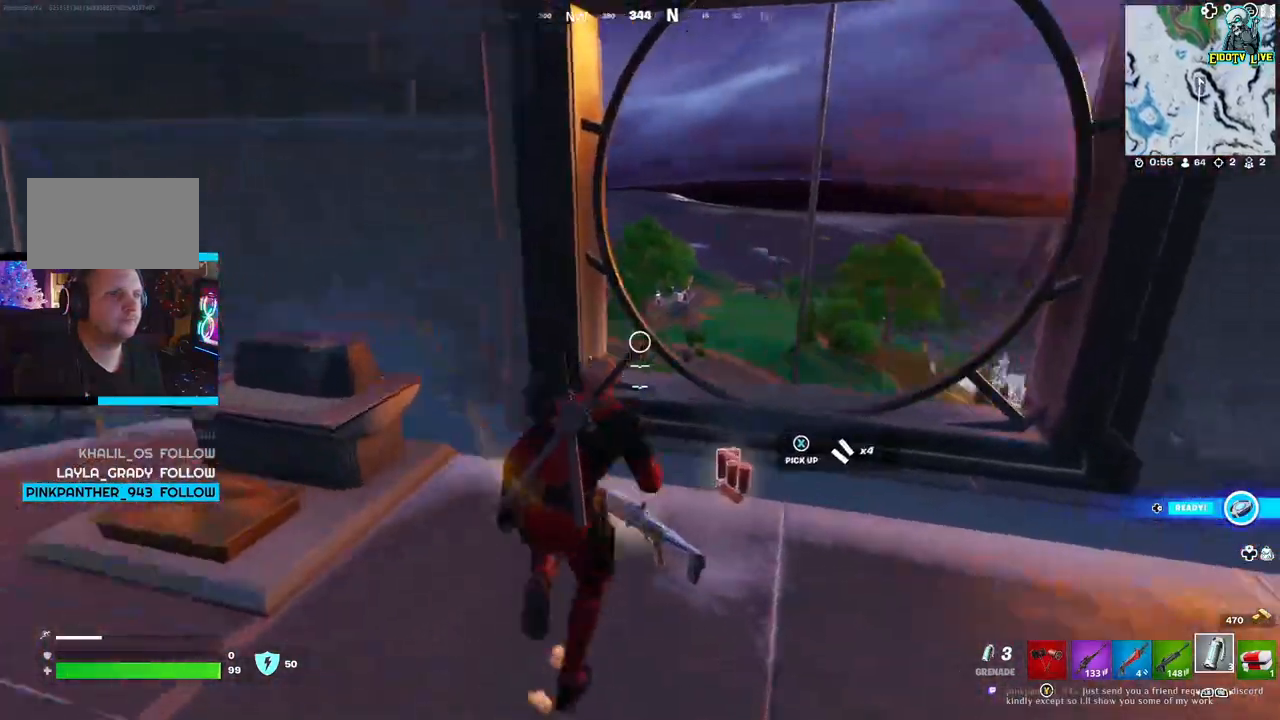
{"buttons": [], "left_stick": "right", "right_stick": "center", "events": [[83, "left_stick", "right"], [317, "right_stick", "center"]]}
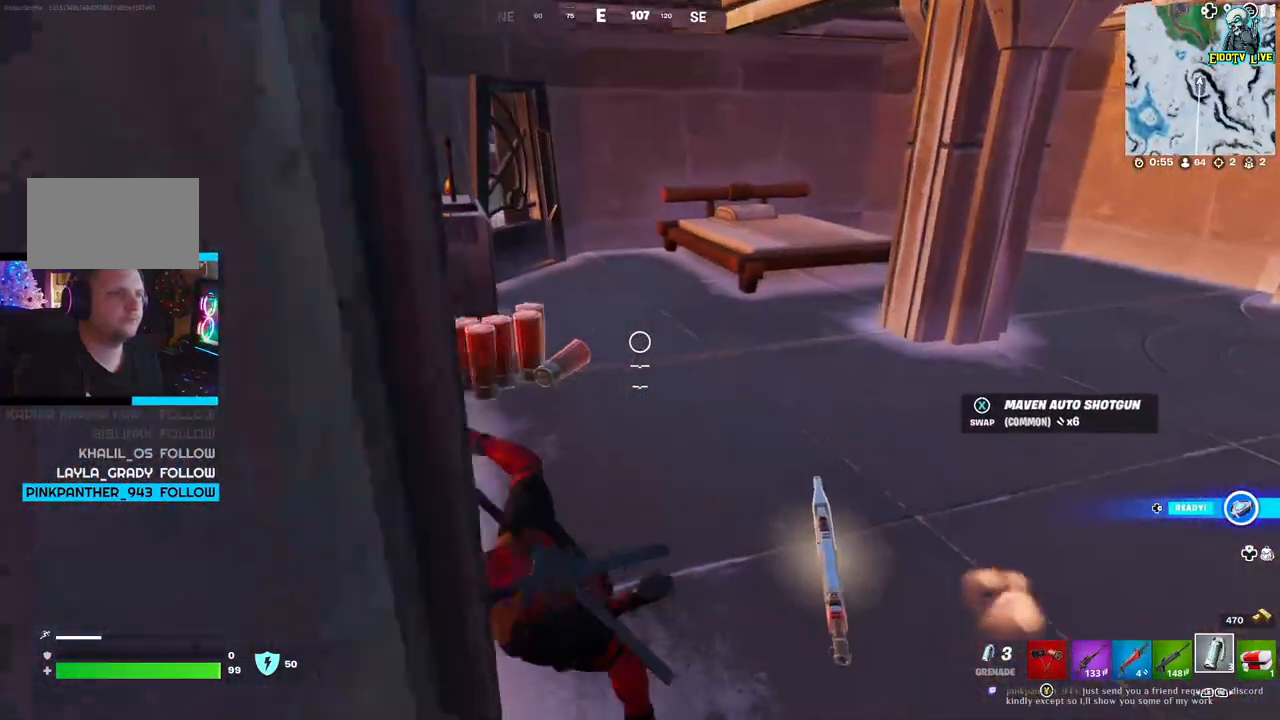
{"buttons": [], "left_stick": "right", "right_stick": "right", "events": [[467, "right_stick", "right"]]}
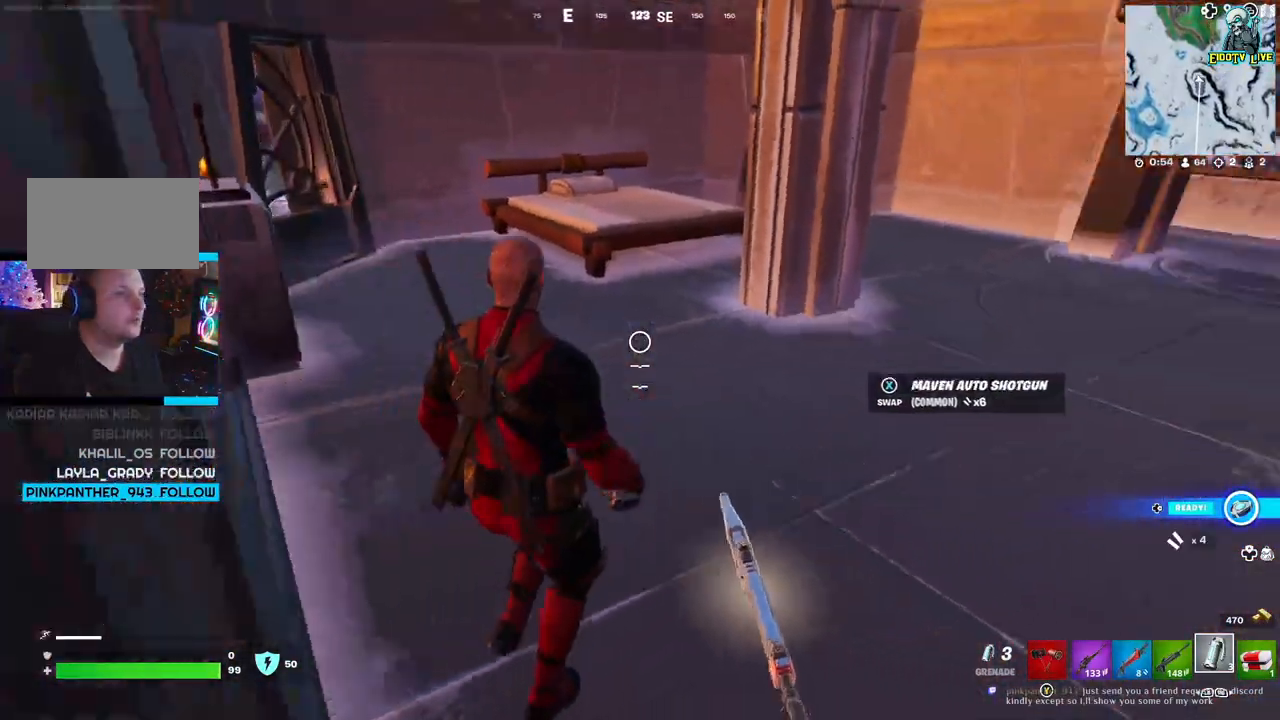
{"buttons": [], "left_stick": "up", "right_stick": "center", "events": [[67, "right_stick", "center"], [167, "left_stick", "up"], [233, "right_stick", "left"], [417, "right_stick", "center"]]}
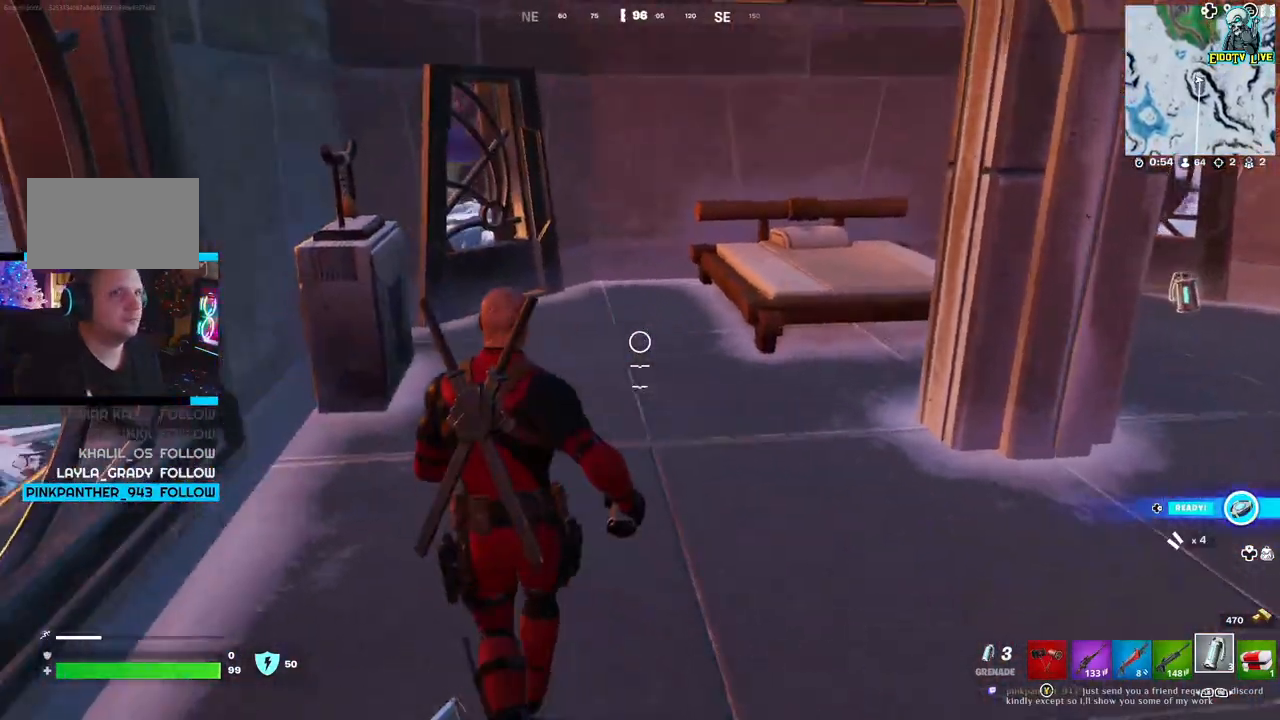
{"buttons": [], "left_stick": "right", "right_stick": "right", "events": [[367, "left_stick", "right"], [367, "right_stick", "right"]]}
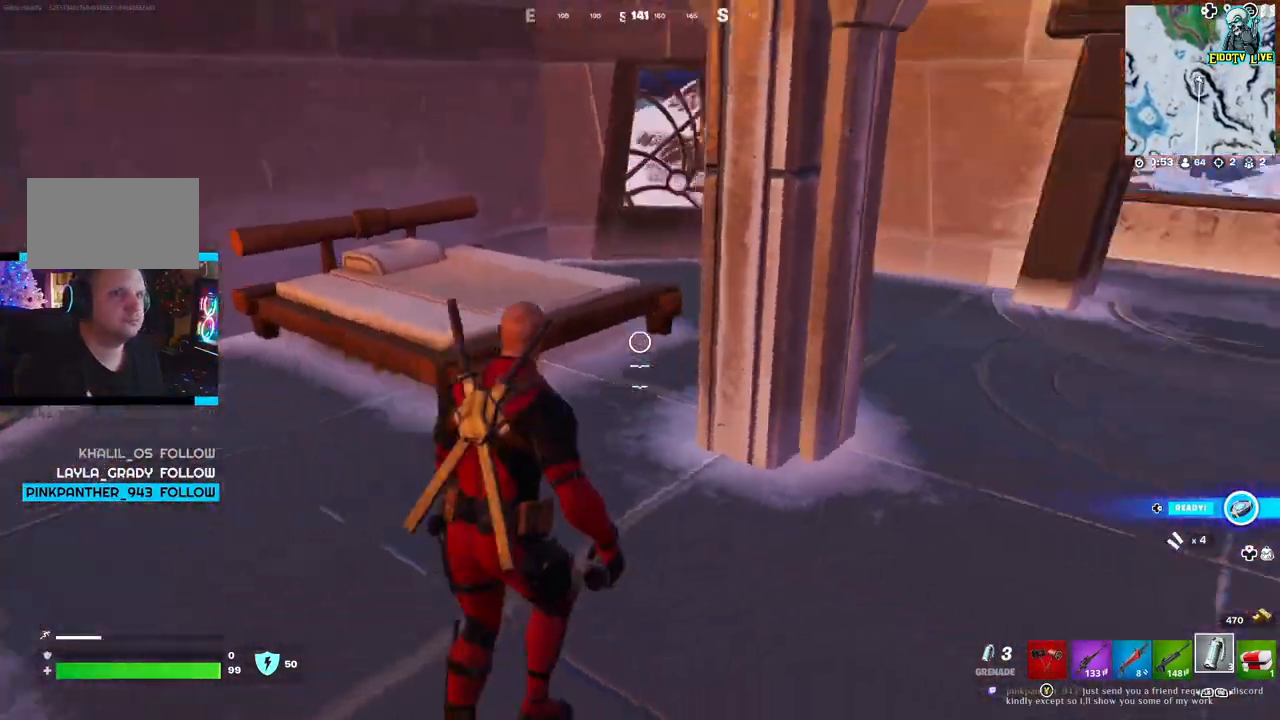
{"buttons": [], "left_stick": "up-right", "right_stick": "center", "events": [[150, "right_stick", "center"], [167, "left_stick", "up-right"]]}
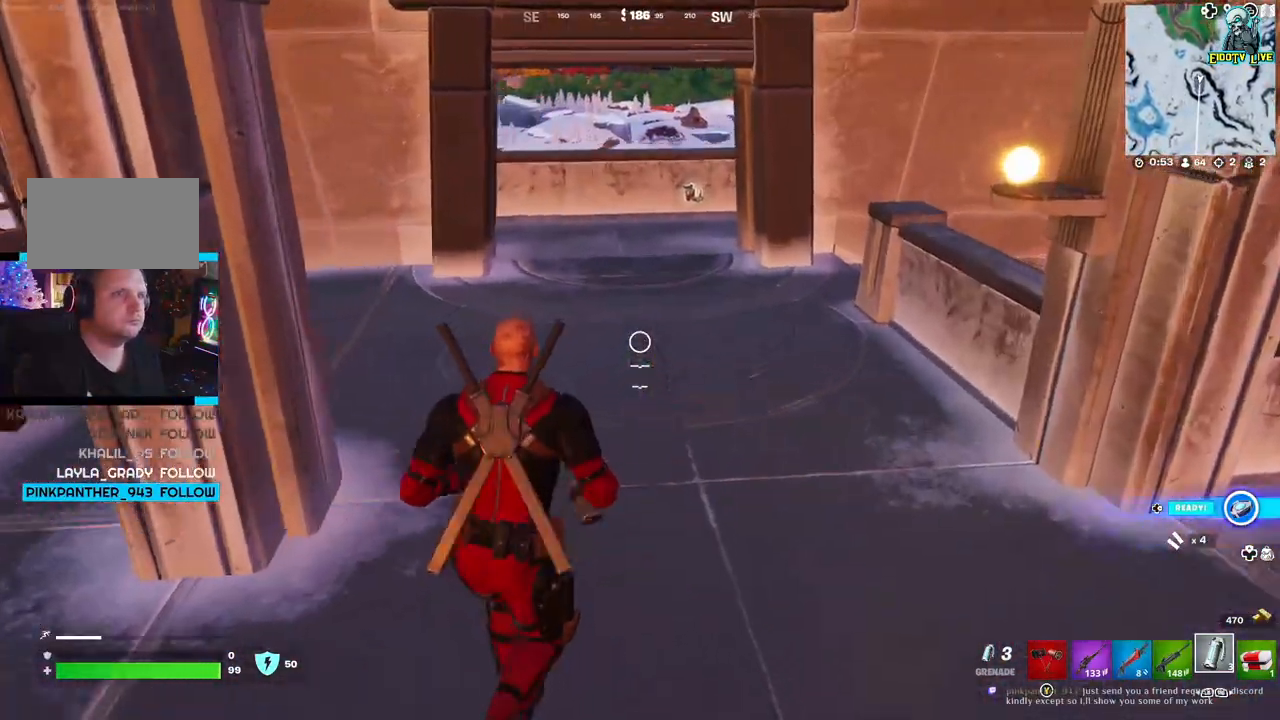
{"buttons": [], "left_stick": "up", "right_stick": "center", "events": [[100, "left_stick", "up"], [350, "L3", "down"], [500, "L3", "up"]]}
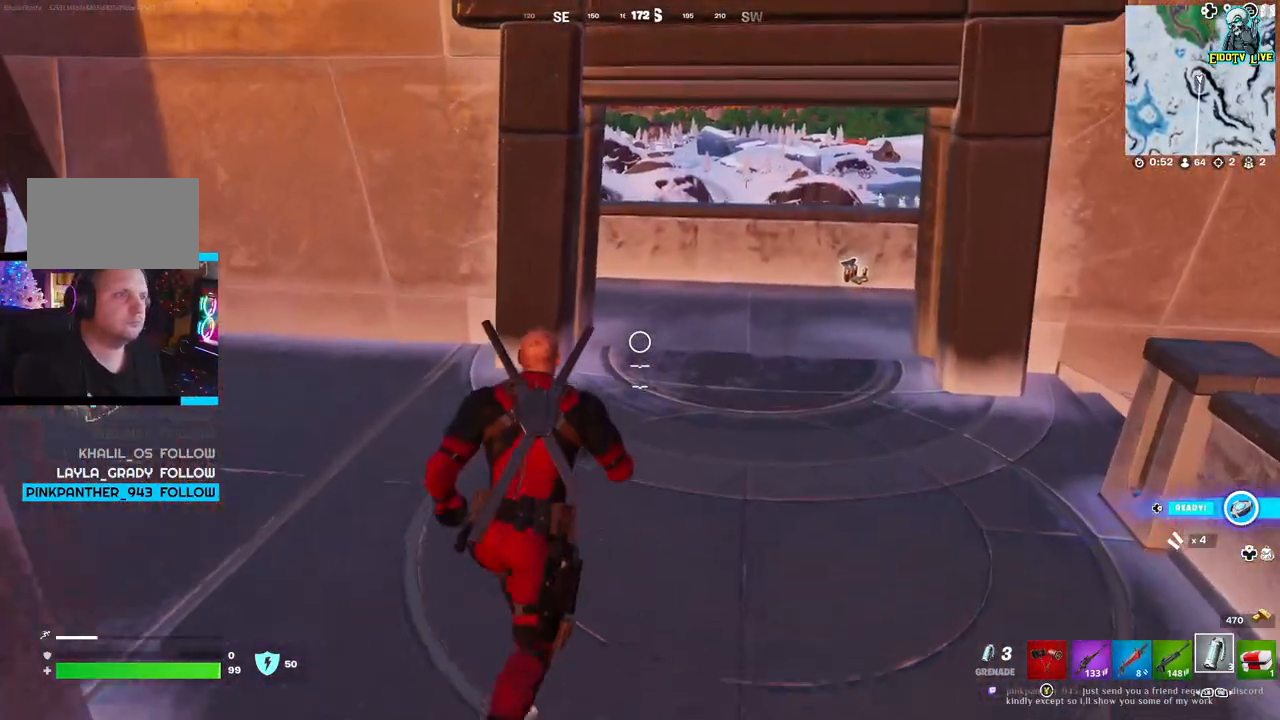
{"buttons": [], "left_stick": "center", "right_stick": "center", "events": [[267, "right_stick", "right"], [433, "left_stick", "center"], [433, "right_stick", "center"]]}
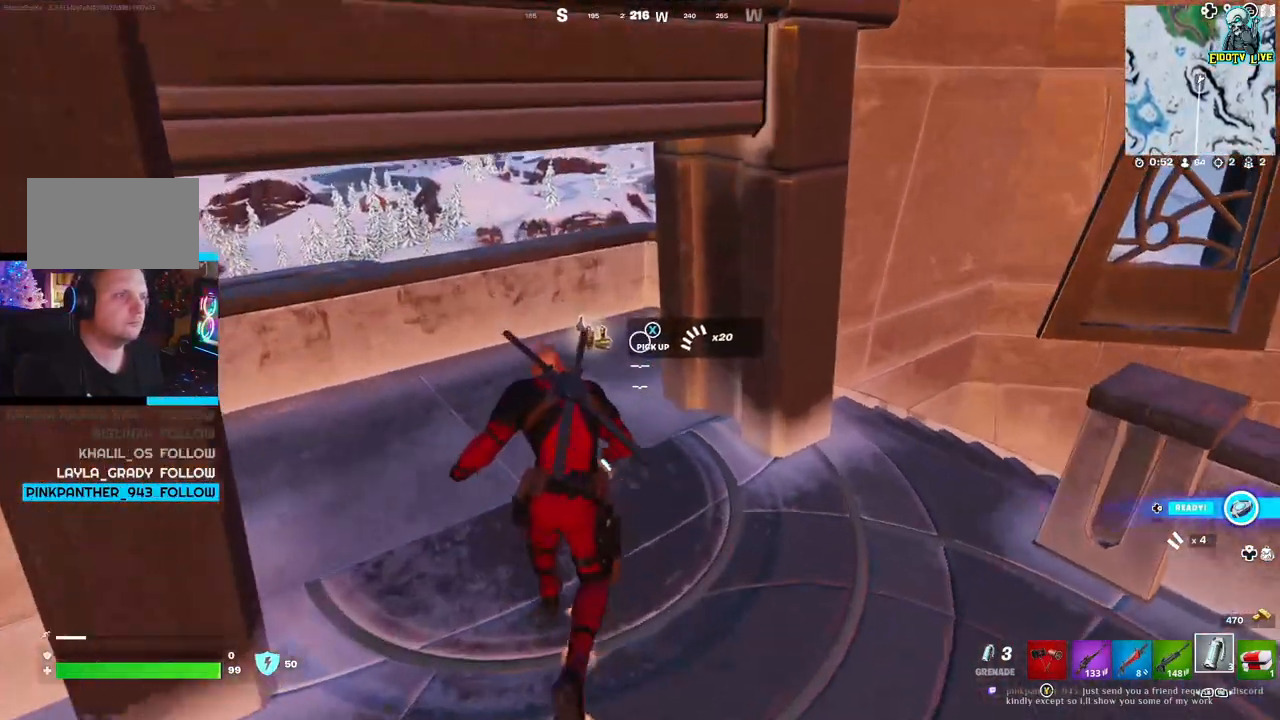
{"buttons": [], "left_stick": "left", "right_stick": "center", "events": [[33, "left_stick", "left"], [117, "left_stick", "center"], [167, "right_stick", "right"], [233, "left_stick", "up-left"], [317, "right_stick", "center"], [467, "left_stick", "left"]]}
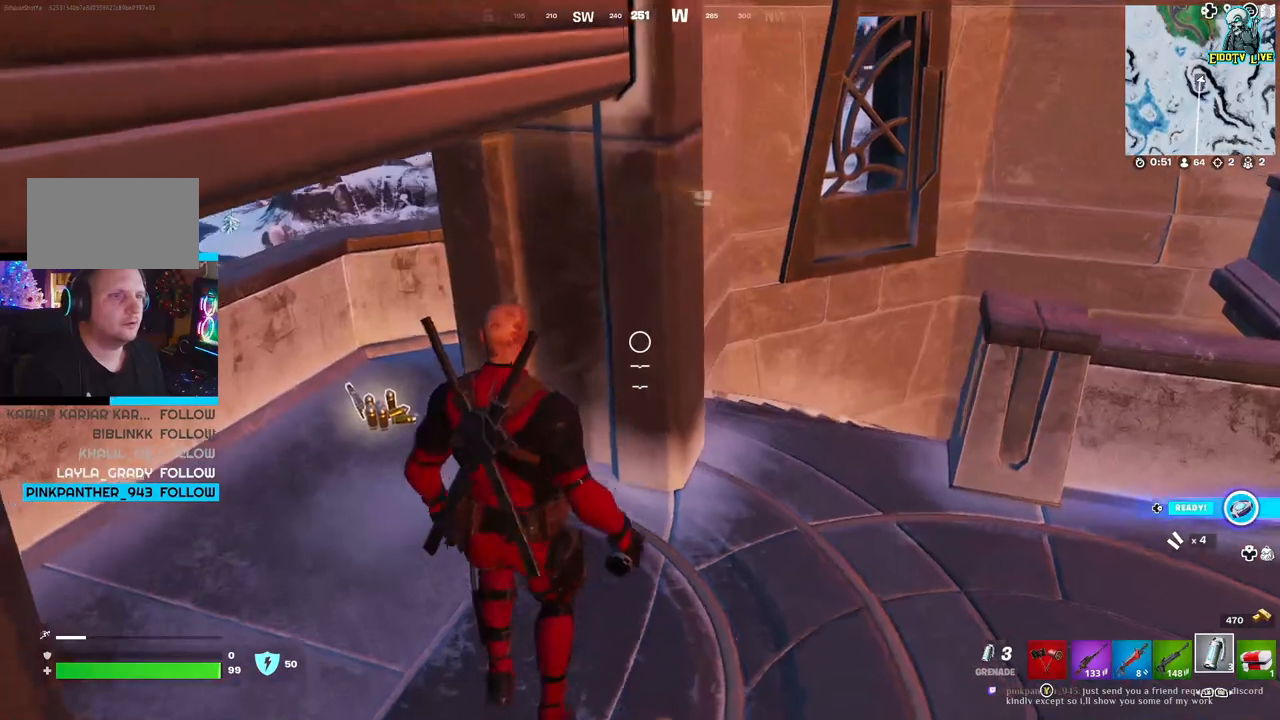
{"buttons": [], "left_stick": "up-left", "right_stick": "right", "events": [[283, "left_stick", "up-left"], [400, "right_stick", "right"]]}
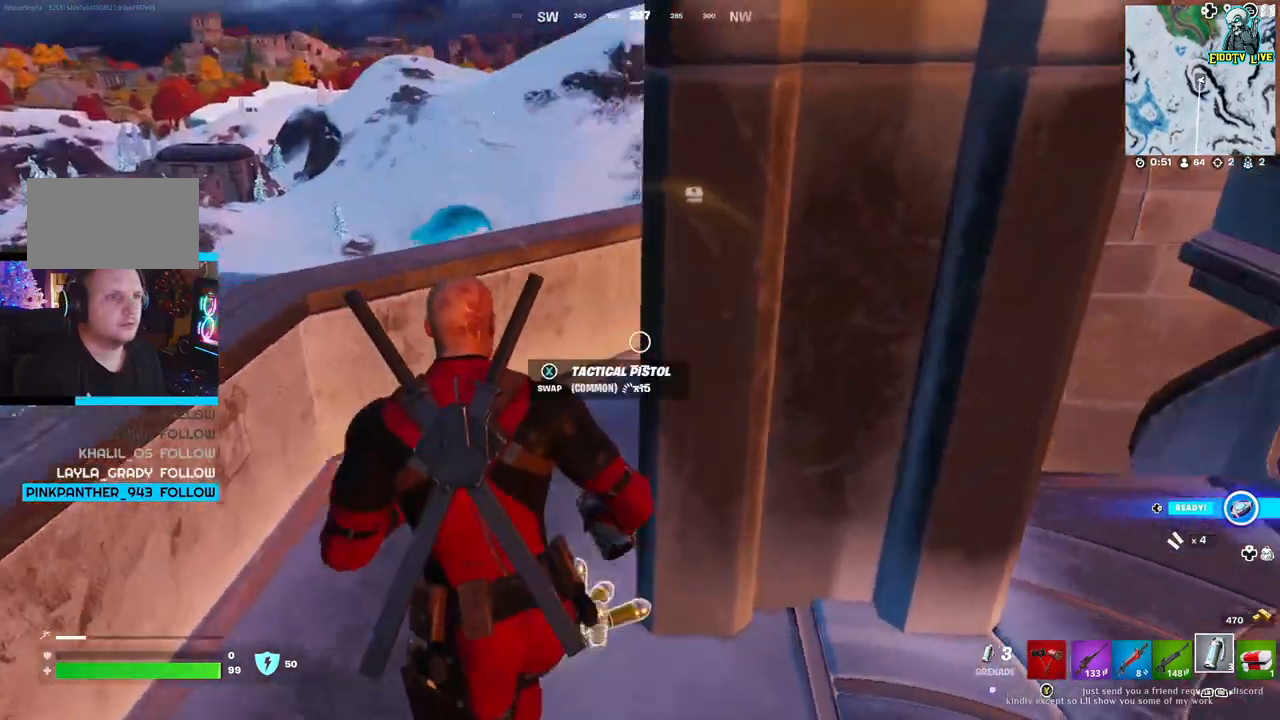
{"buttons": [], "left_stick": "center", "right_stick": "right", "events": [[283, "left_stick", "center"]]}
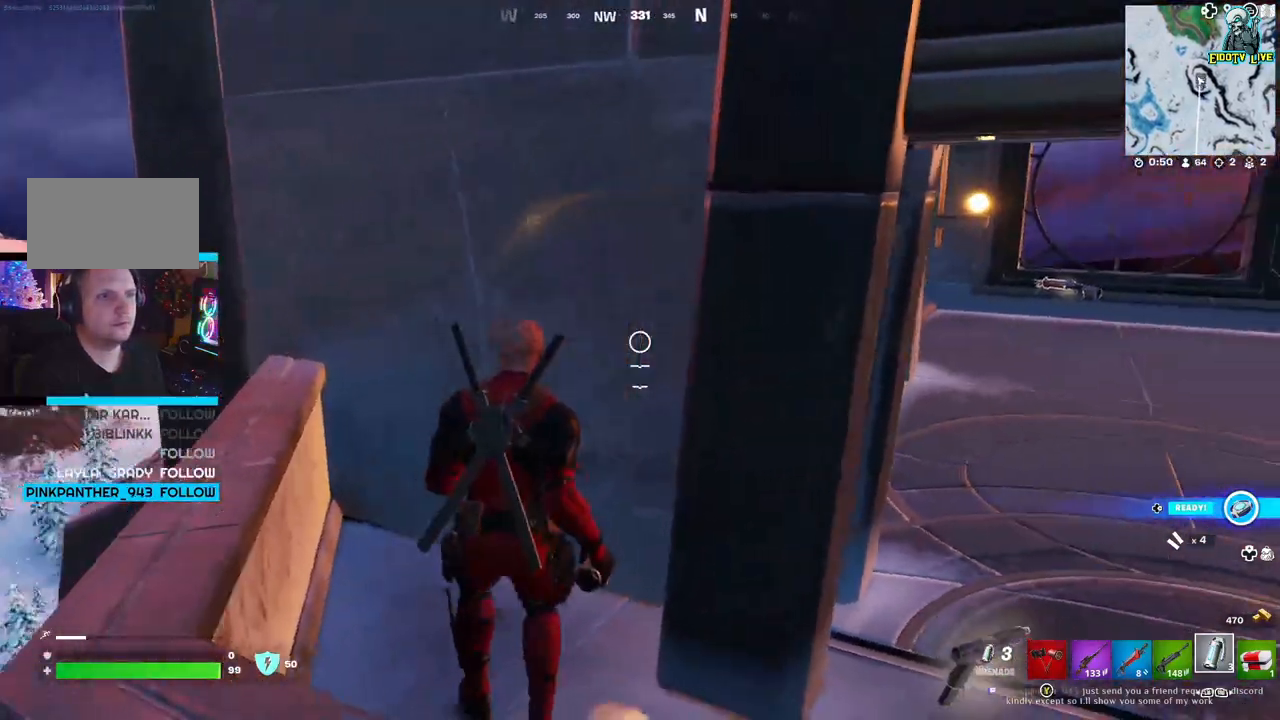
{"buttons": [], "left_stick": "center", "right_stick": "center", "events": [[33, "right_stick", "up-left"], [317, "right_stick", "center"]]}
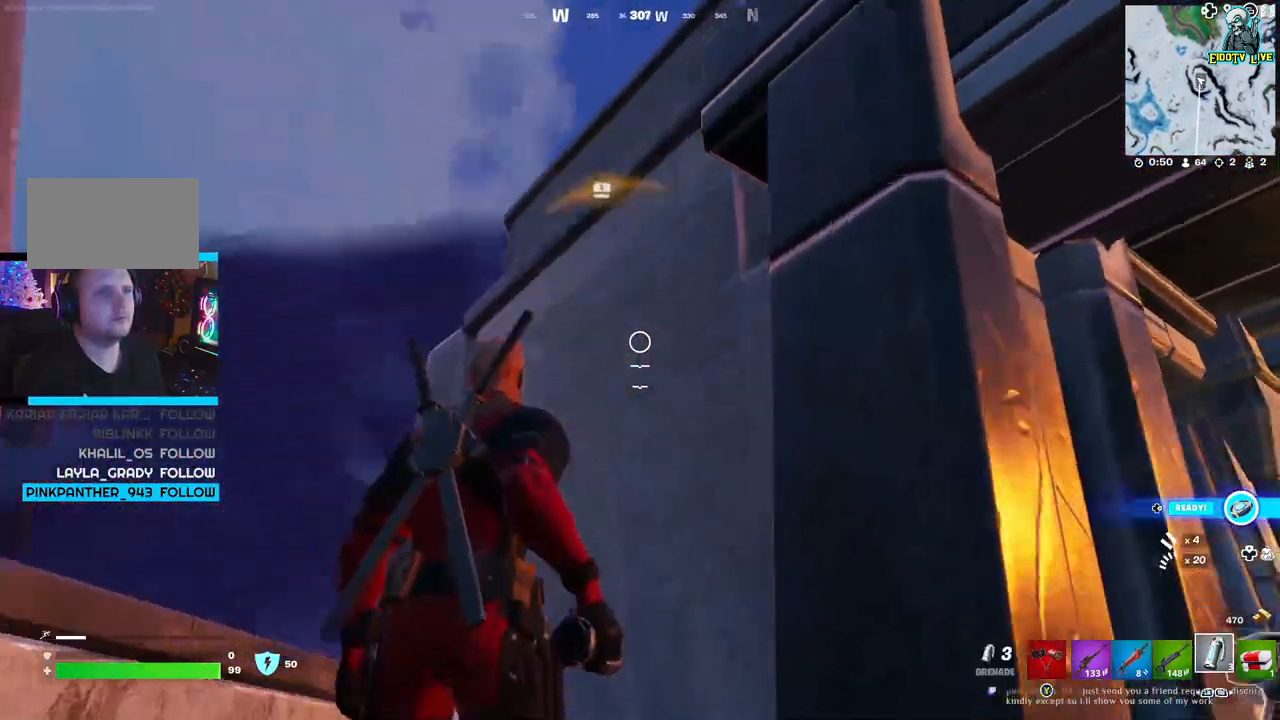
{"buttons": ["A"], "left_stick": "up-right", "right_stick": "center", "events": [[83, "right_stick", "right"], [167, "right_stick", "center"], [200, "left_stick", "up-left"], [267, "A", "down"], [283, "left_stick", "up-right"], [400, "A", "up"], [500, "A", "down"]]}
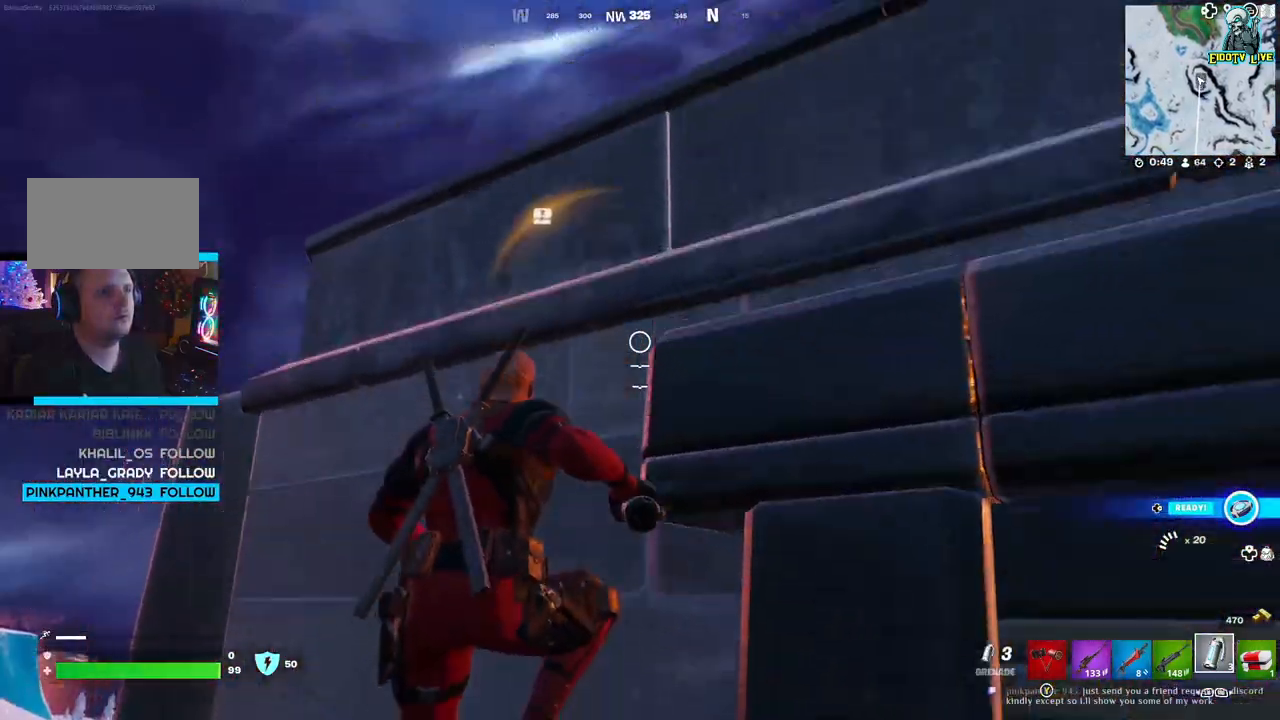
{"buttons": [], "left_stick": "up-right", "right_stick": "down-right", "events": [[100, "A", "up"], [167, "A", "down"], [300, "A", "up"], [467, "right_stick", "down-right"]]}
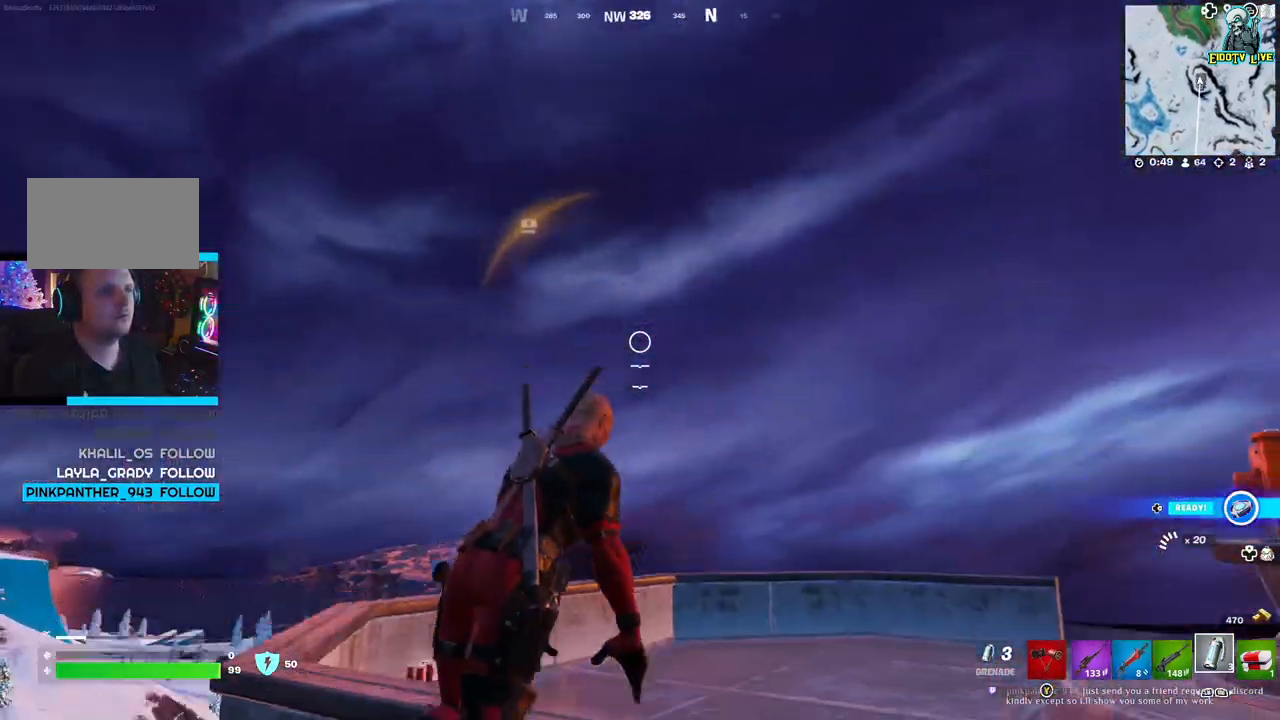
{"buttons": [], "left_stick": "center", "right_stick": "center", "events": [[50, "right_stick", "down"], [267, "right_stick", "center"], [417, "left_stick", "center"]]}